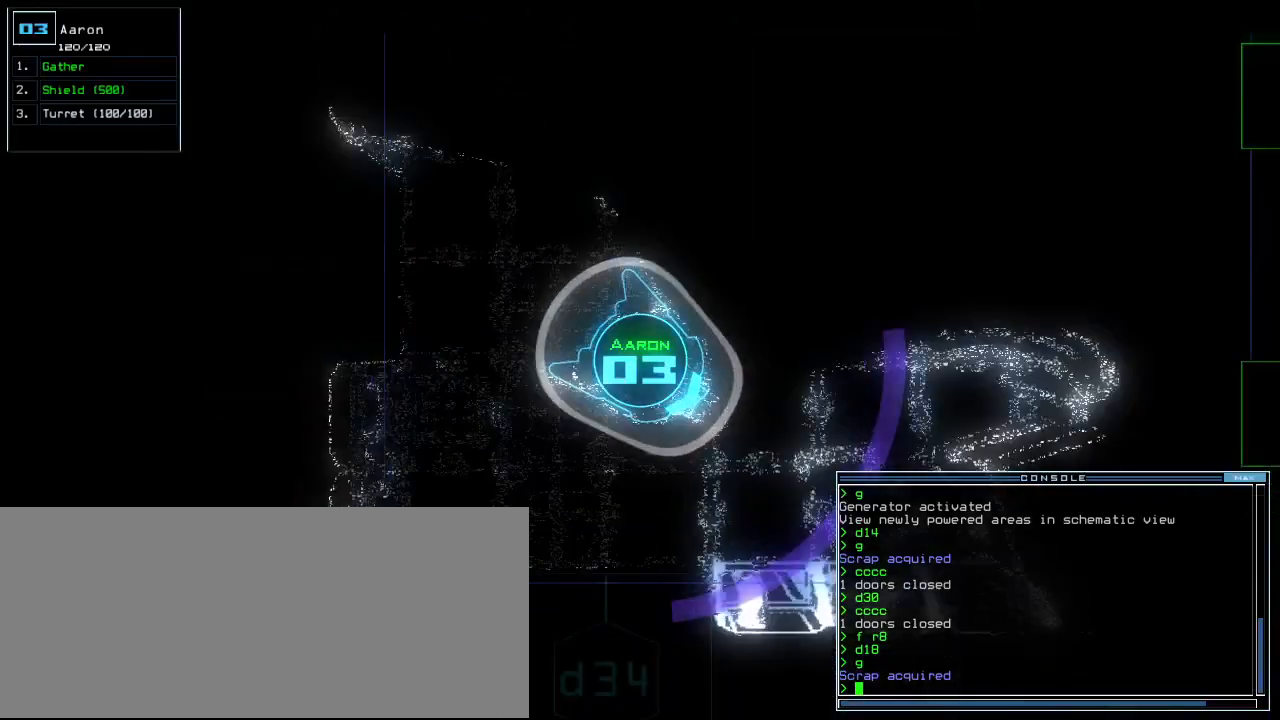
Gameplay with keyboard; each line is a JSON object with the keys held at the frame after it. "events" lists presses ("down") and releases ("up") of ".", "0", "1", "2", "3", "4", "5", "6", "7", "8", "9", "a", "b", "backspace", "c", "caps_lock", "comma", "ctrl_l", "ctrl_r", "d", "down", "e", "equals", "escape", "f", "f12", "g", "h", "i", "j", "k", "l", "left", "m", "minus", "n", "o", "p", "q", "quote", "r", "return", "right", "s", "semicolon", "shift_l", "shift_r", "space", "t", "tab", "tilde", "u", "up", "v", "w", "x", "y" and "z" between this image and that frame as [ms after this image, input, new state], when the widget could be followed in between. No other keys are recorded. Mouse input is not recorded.
{"keys": ["up"], "events": [[120, "left", "down"], [360, "left", "up"]]}
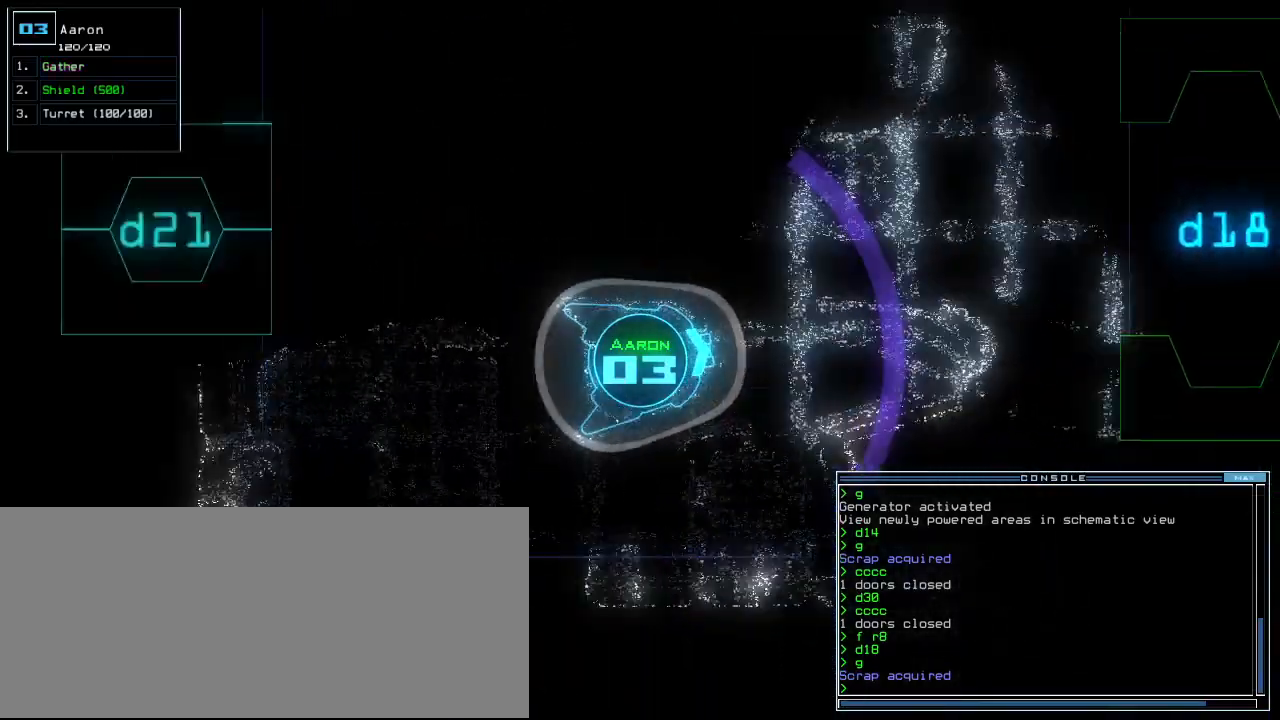
{"keys": ["up"], "events": [[120, "right", "down"], [160, "right", "up"], [420, "left", "down"], [480, "left", "up"]]}
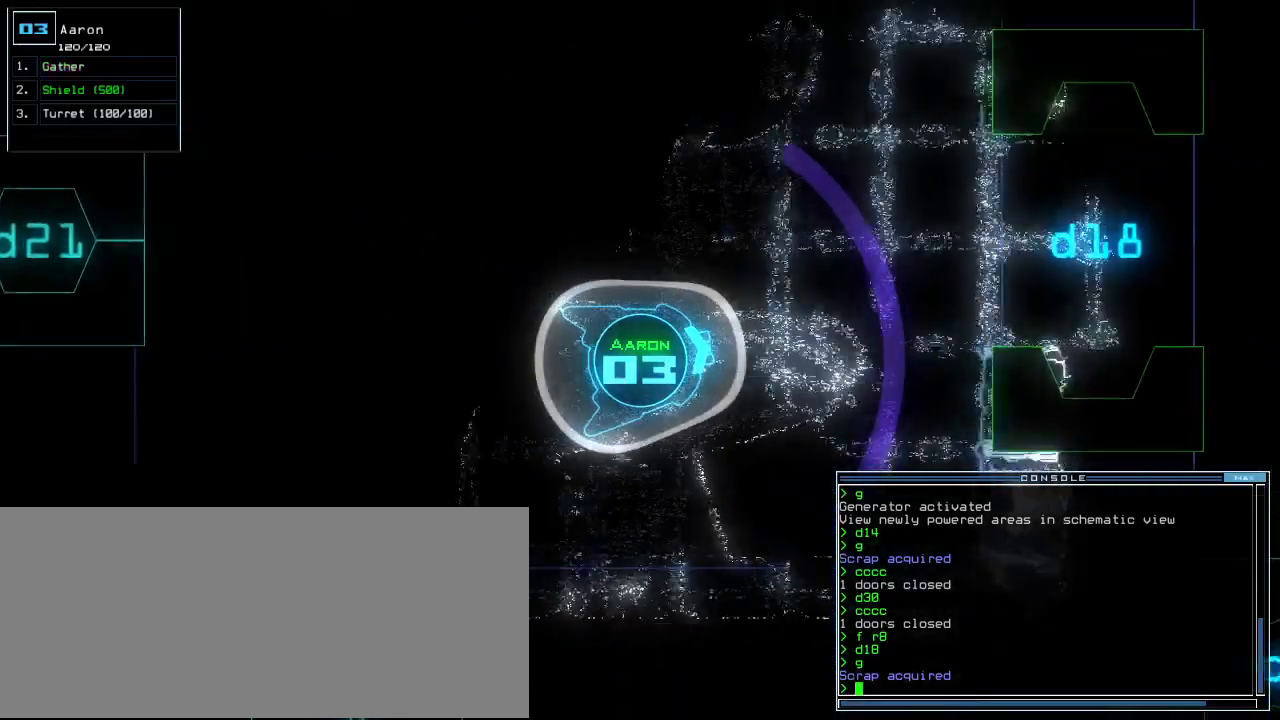
{"keys": ["up"], "events": [[100, "ctrl_r", "down"], [180, "ctrl_r", "up"]]}
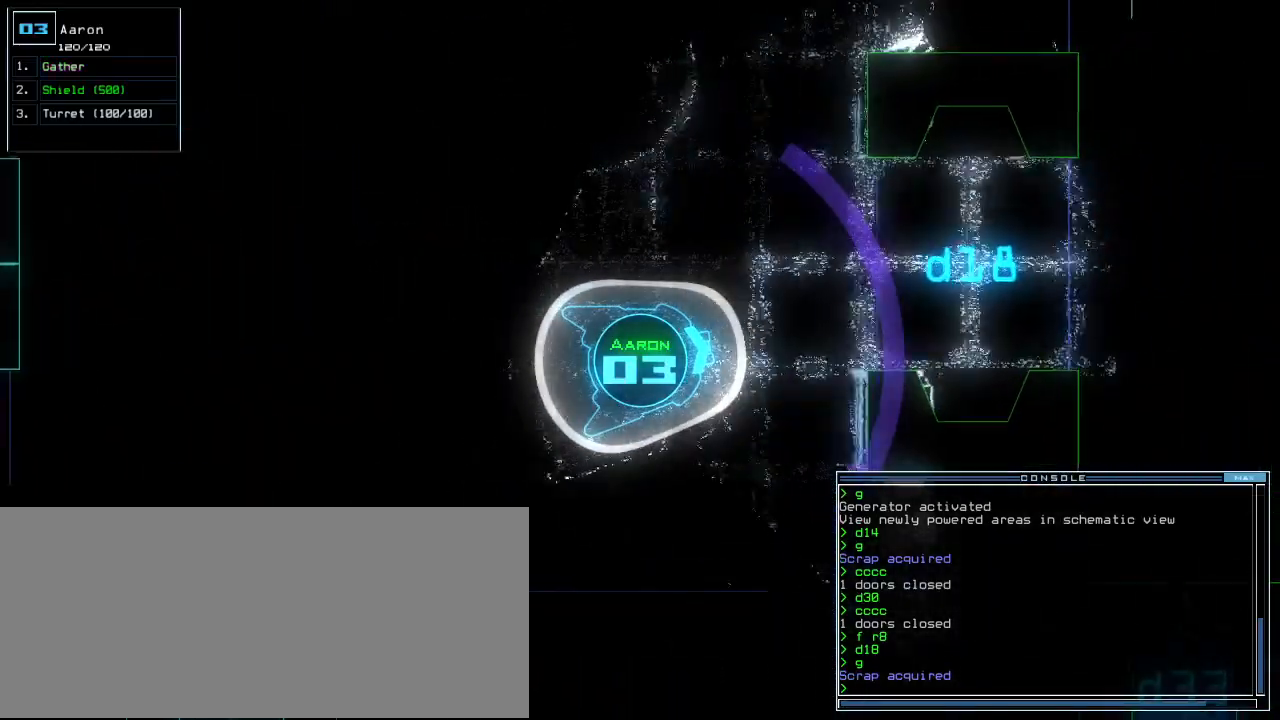
{"keys": ["up"], "events": [[100, "left", "down"], [180, "left", "up"]]}
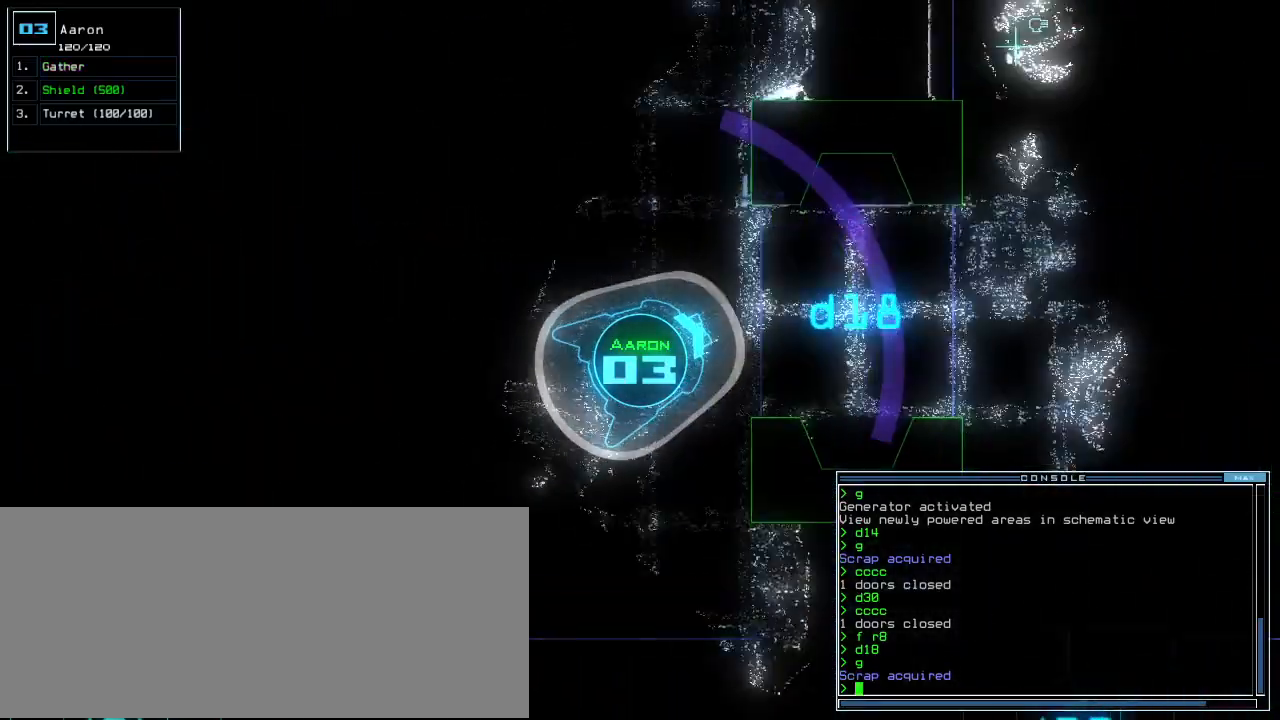
{"keys": ["up"], "events": [[20, "right", "down"], [80, "right", "up"], [200, "right", "down"], [260, "right", "up"]]}
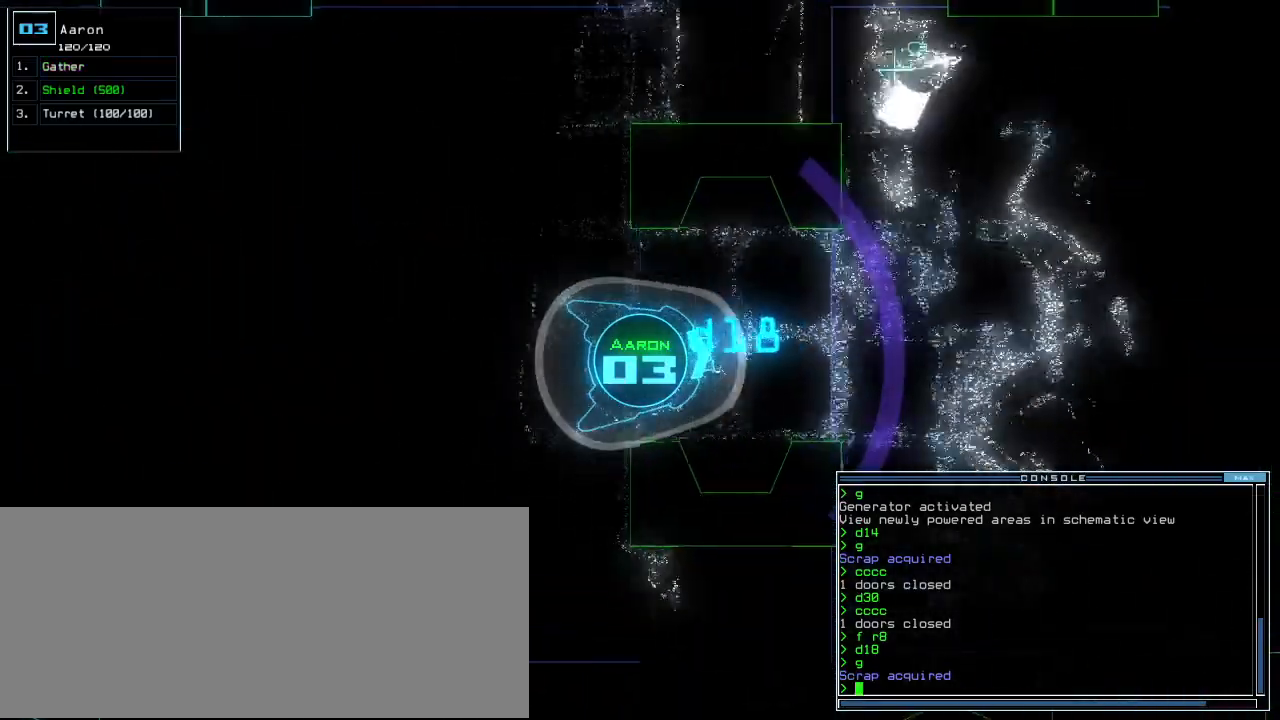
{"keys": ["up"], "events": [[20, "right", "down"], [60, "right", "up"]]}
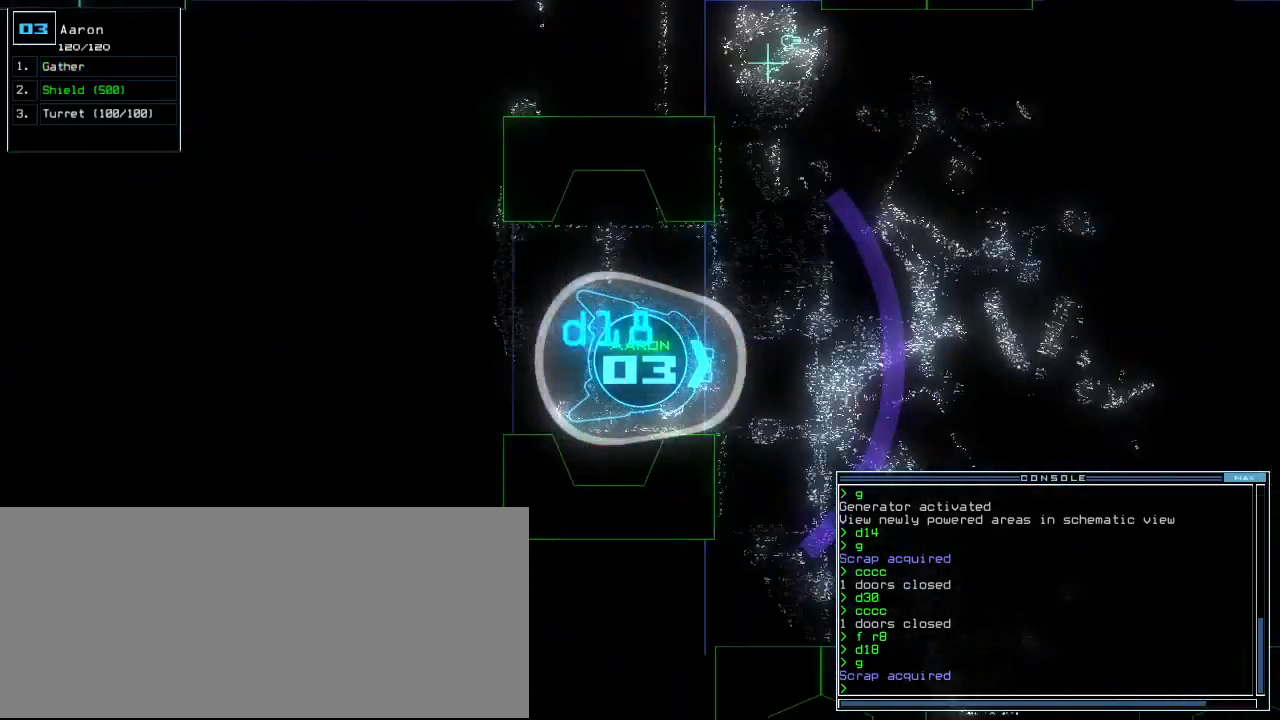
{"keys": ["c", "right", "up"], "events": [[440, "right", "down"], [500, "c", "down"]]}
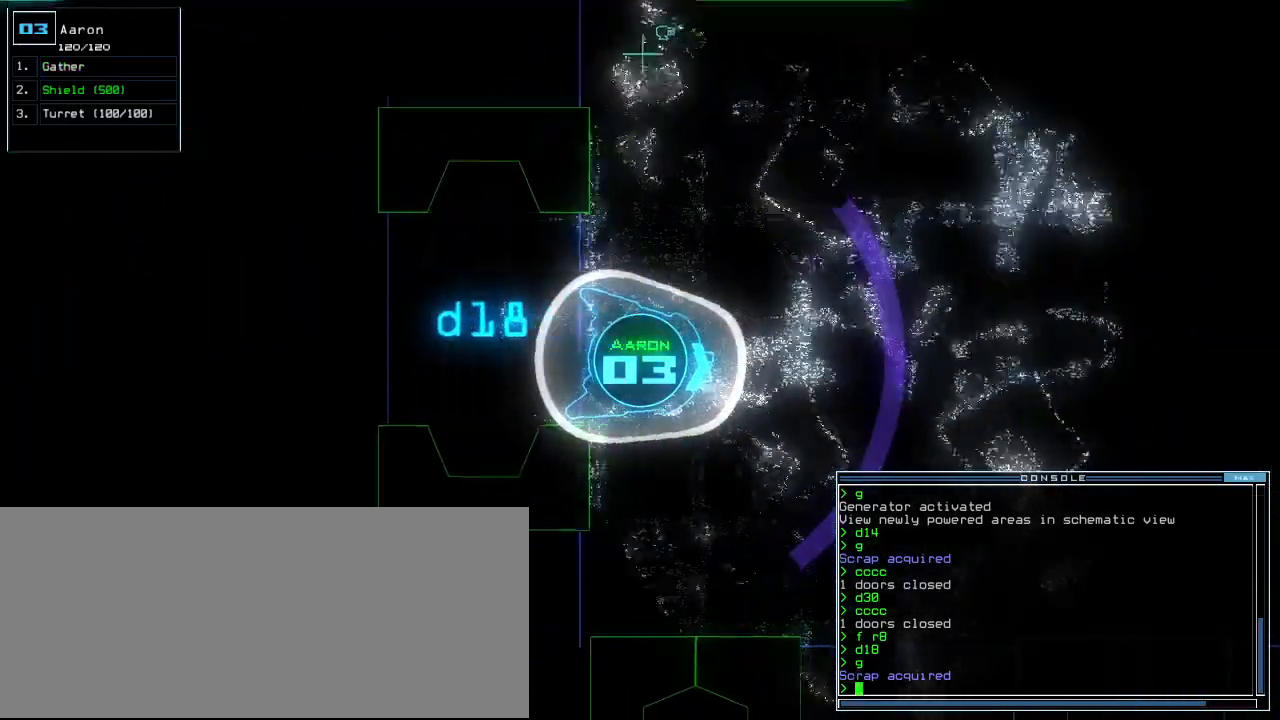
{"keys": ["space"], "events": [[40, "c", "up"], [100, "c", "down"], [200, "right", "up"], [220, "c", "up"], [320, "return", "down"], [400, "return", "up"], [440, "up", "up"], [480, "space", "down"]]}